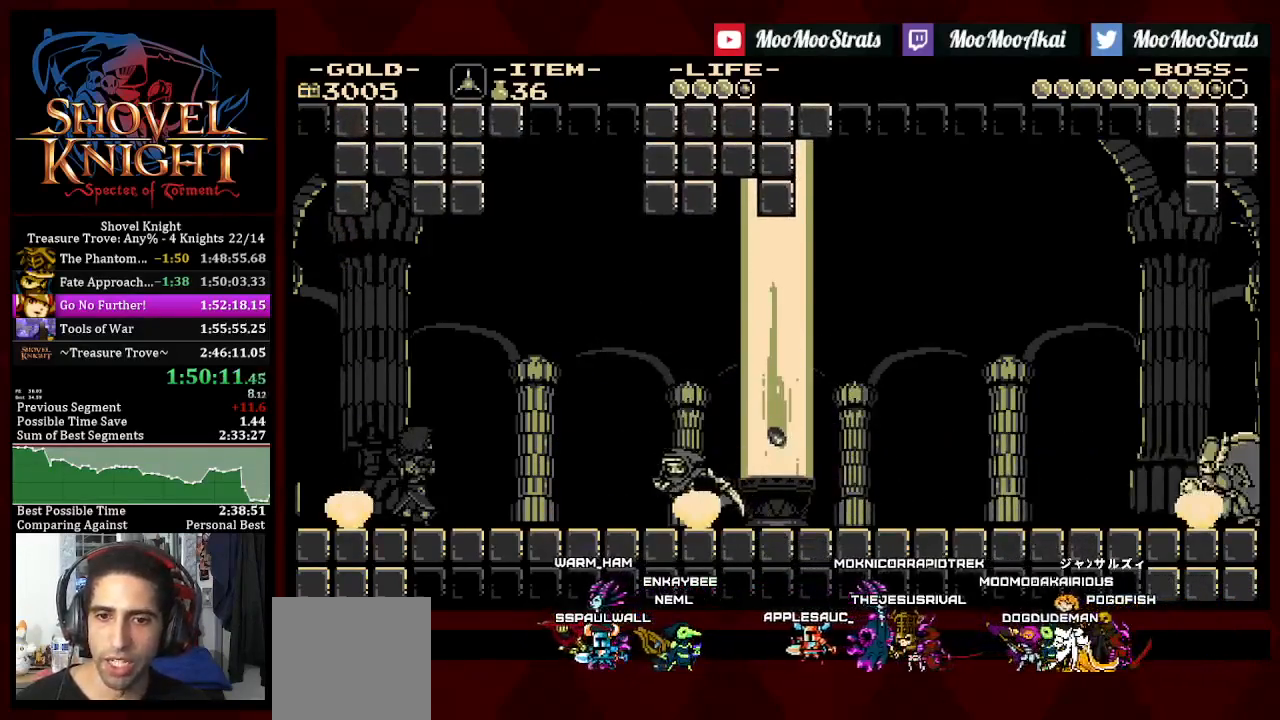
Gameplay with a controller (PlayStation layout); each line is a JSON object with the inputs held at the frame after it (dt_ms = milliseconds from this image to that frame). "events" lists button and stick changes between this image and that frame as [ms after this image, input, new state], when the widget could be followed in between. Not read: SQUARE START.
{"dt_ms": 500, "buttons": ["CROSS", "DPAD_RIGHT"], "left_stick": "center", "right_stick": "center", "events": [[233, "DPAD_LEFT", "up"], [250, "CROSS", "down"], [400, "DPAD_RIGHT", "down"]]}
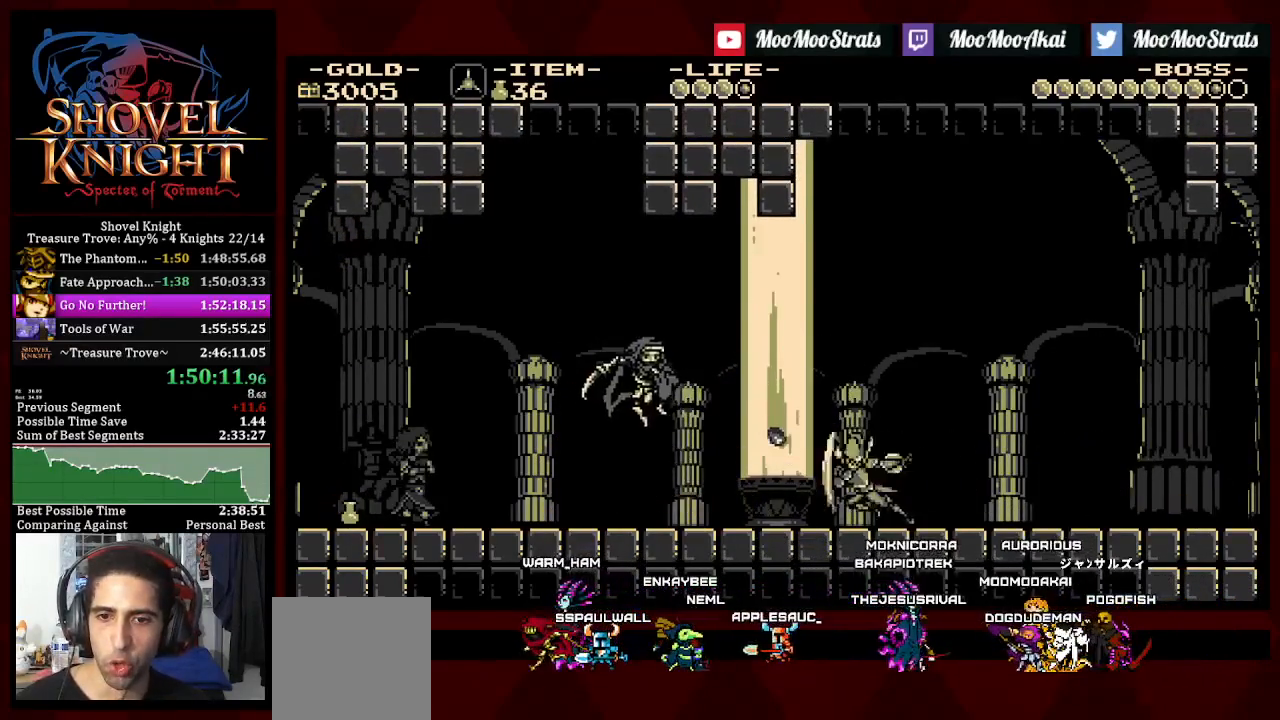
{"dt_ms": 500, "buttons": ["DPAD_LEFT"], "left_stick": "center", "right_stick": "center", "events": [[100, "DPAD_RIGHT", "up"], [150, "DPAD_LEFT", "down"], [250, "CROSS", "up"]]}
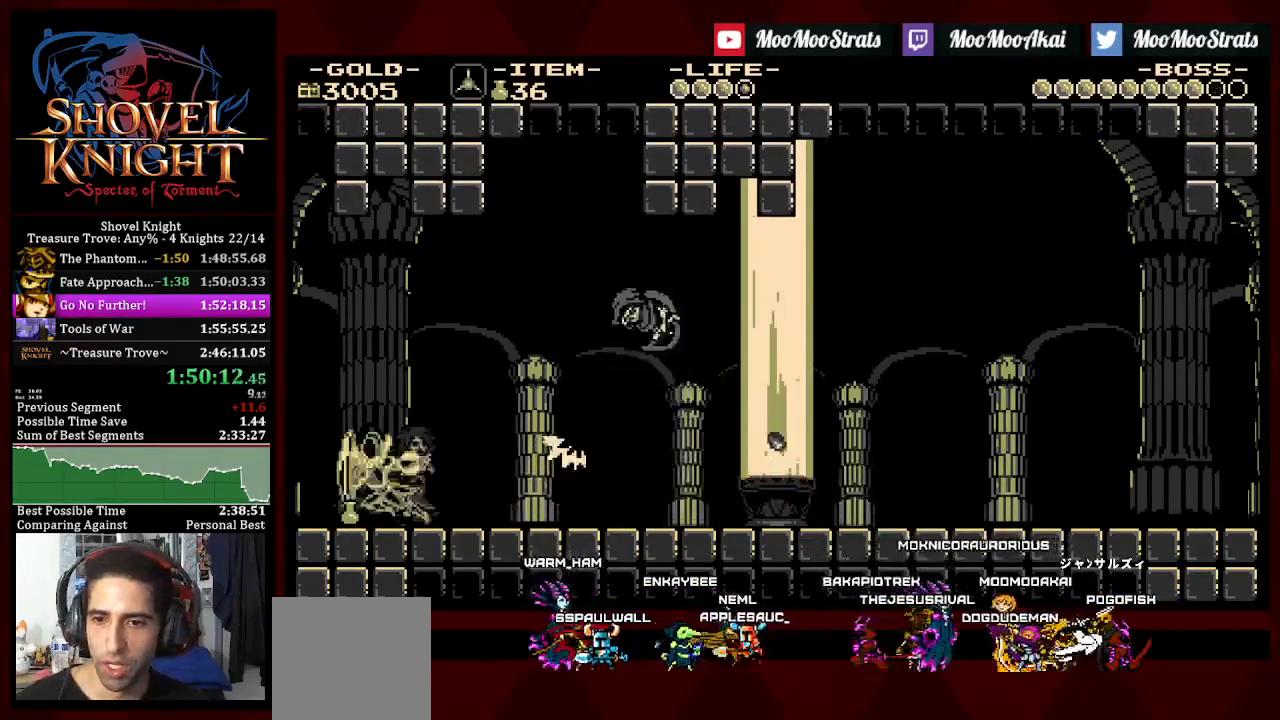
{"dt_ms": 500, "buttons": ["DPAD_LEFT"], "left_stick": "center", "right_stick": "center", "events": []}
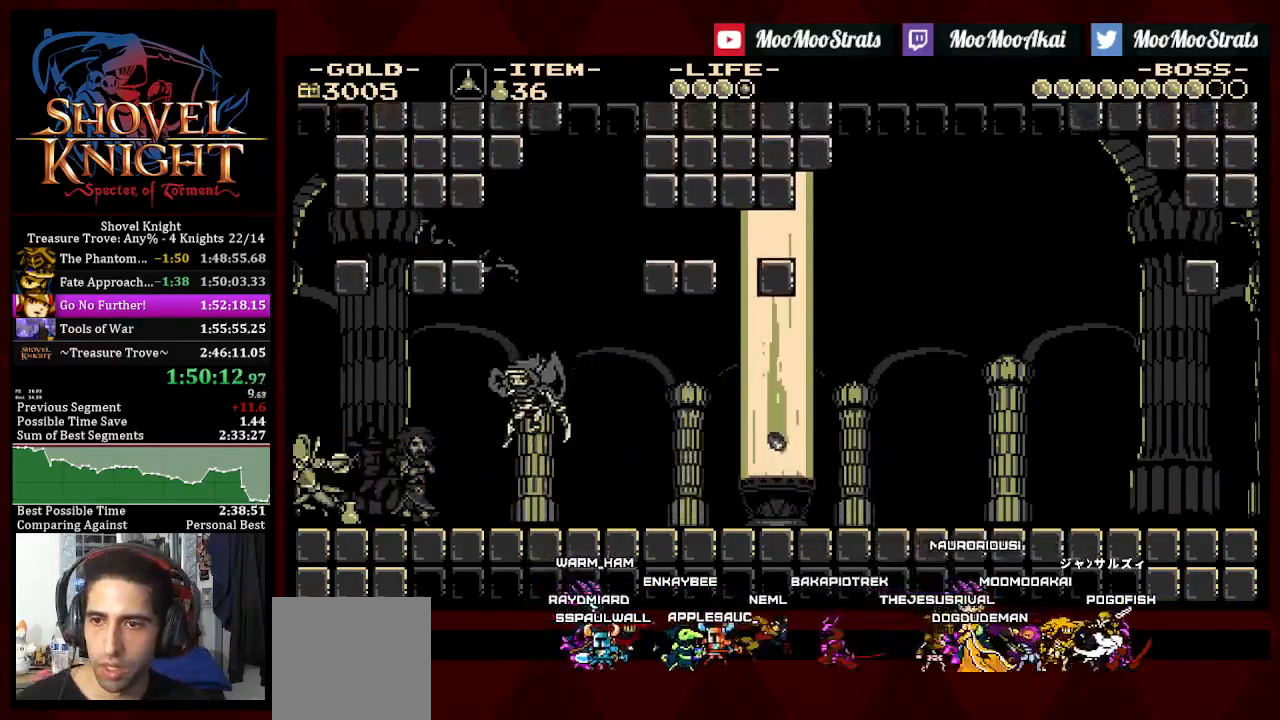
{"dt_ms": 500, "buttons": ["DPAD_LEFT"], "left_stick": "center", "right_stick": "center", "events": [[67, "DPAD_DOWN", "down"], [83, "DPAD_RIGHT", "down"], [100, "DPAD_DOWN", "up"], [133, "DPAD_LEFT", "up"], [183, "CROSS", "down"], [283, "CROSS", "up"], [300, "DPAD_DOWN", "down"], [317, "DPAD_DOWN", "up"], [317, "DPAD_LEFT", "down"], [333, "DPAD_RIGHT", "up"]]}
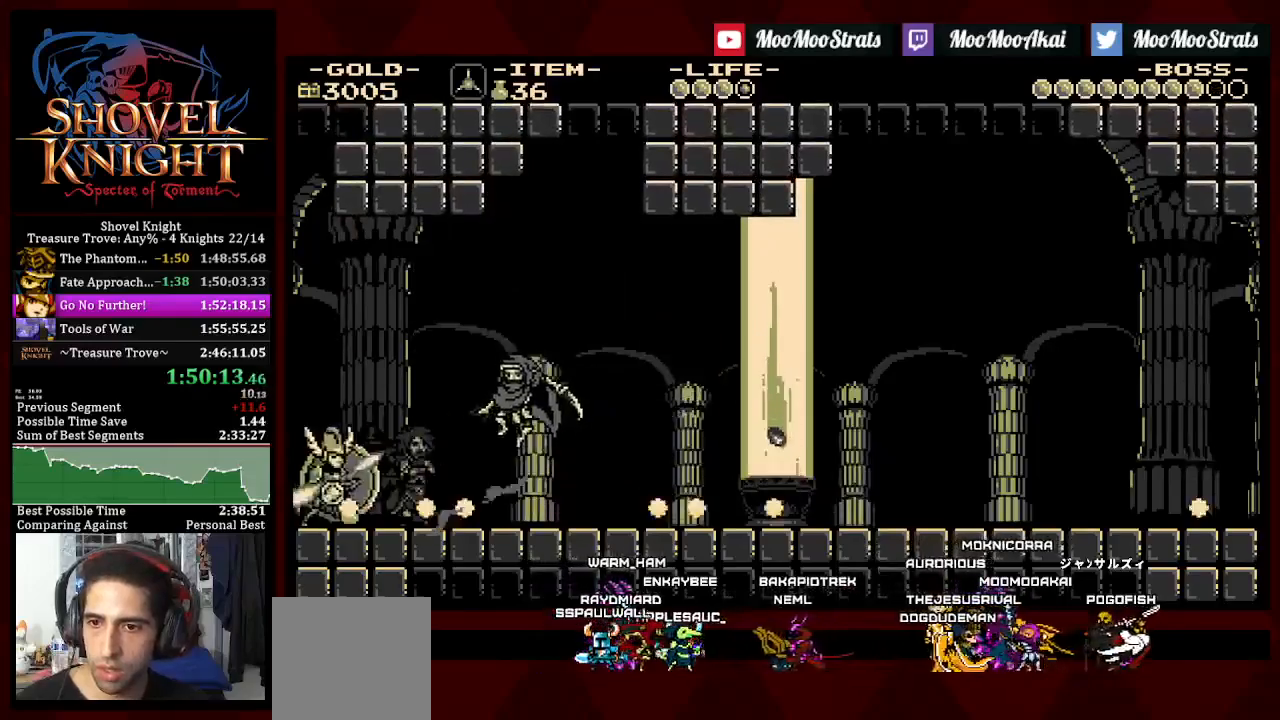
{"dt_ms": 500, "buttons": ["DPAD_LEFT"], "left_stick": "center", "right_stick": "center"}
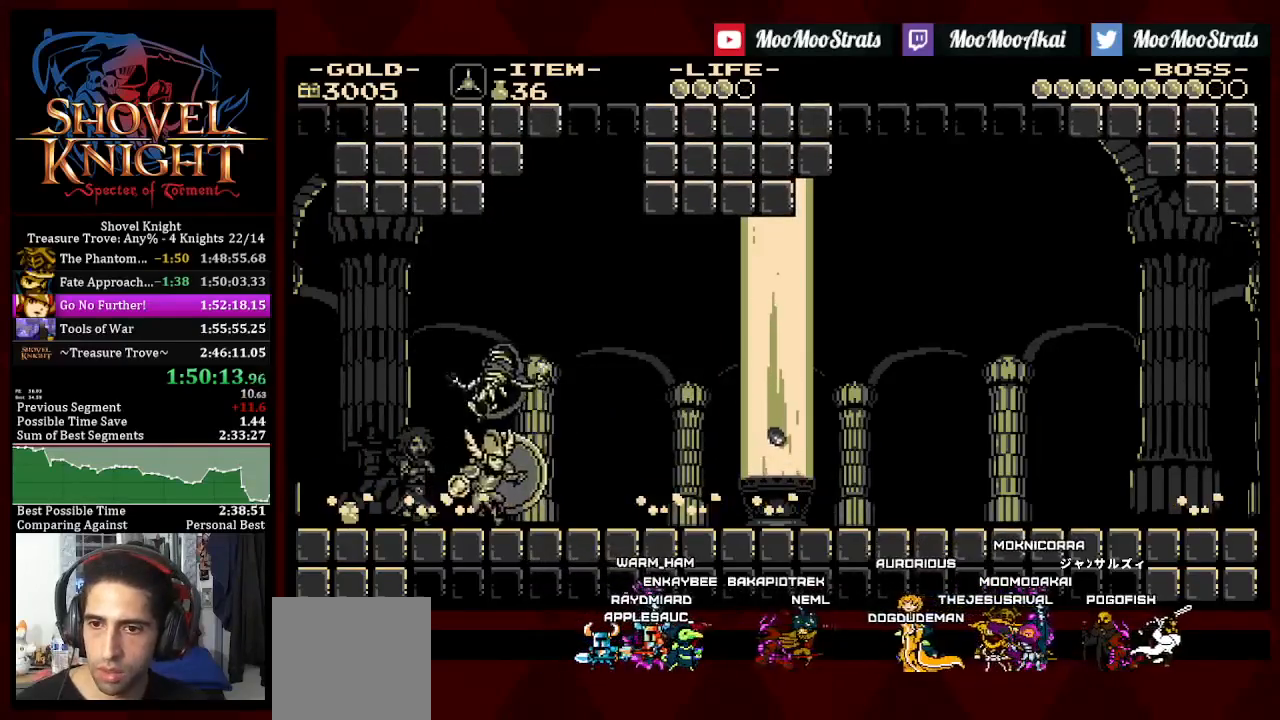
{"dt_ms": 1000, "buttons": ["DPAD_LEFT"], "left_stick": "center", "right_stick": "center"}
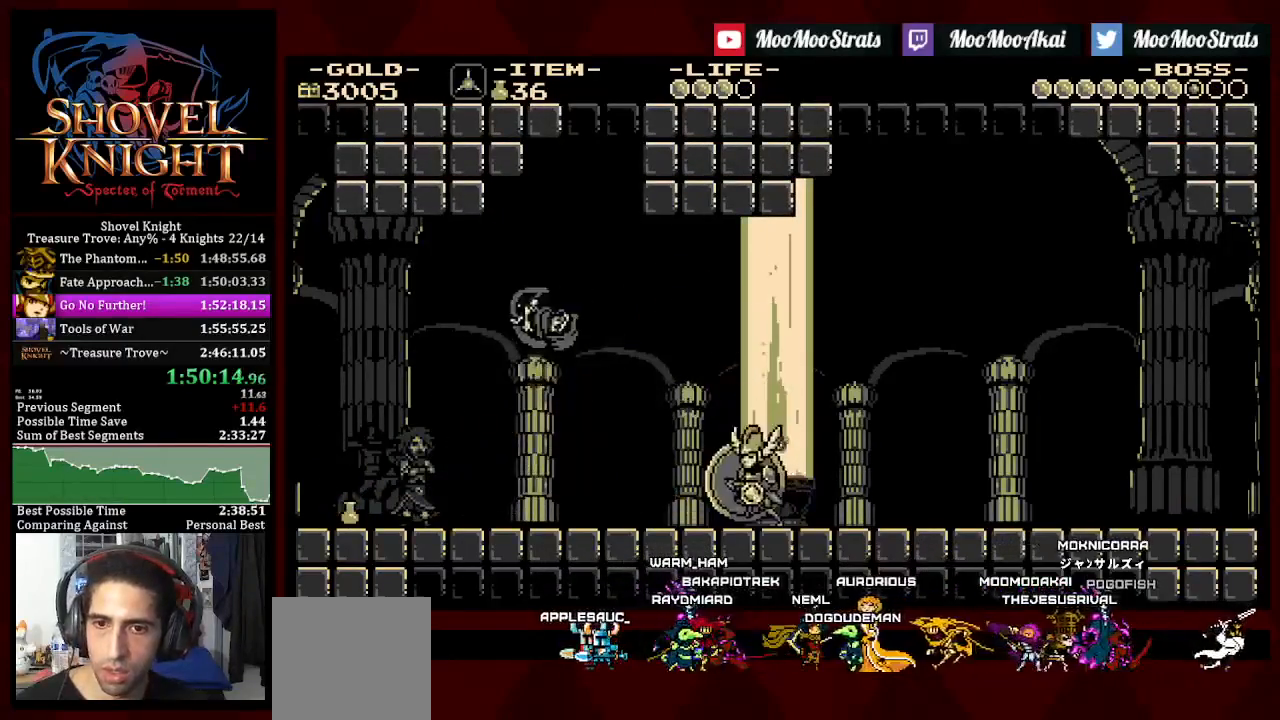
{"dt_ms": 500, "buttons": [], "left_stick": "center", "right_stick": "center", "events": [[17, "DPAD_LEFT", "up"]]}
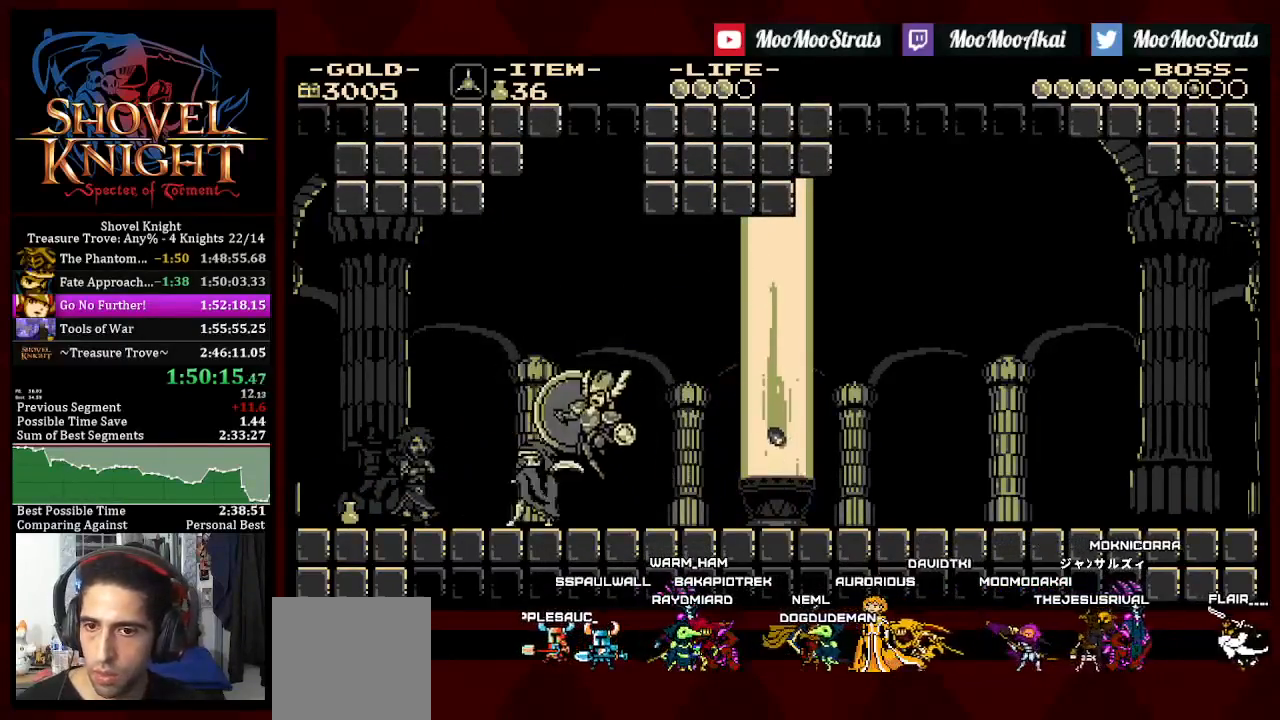
{"dt_ms": 500, "buttons": ["DPAD_LEFT"], "left_stick": "center", "right_stick": "center", "events": [[167, "CROSS", "down"], [250, "DPAD_LEFT", "down"], [383, "CROSS", "up"]]}
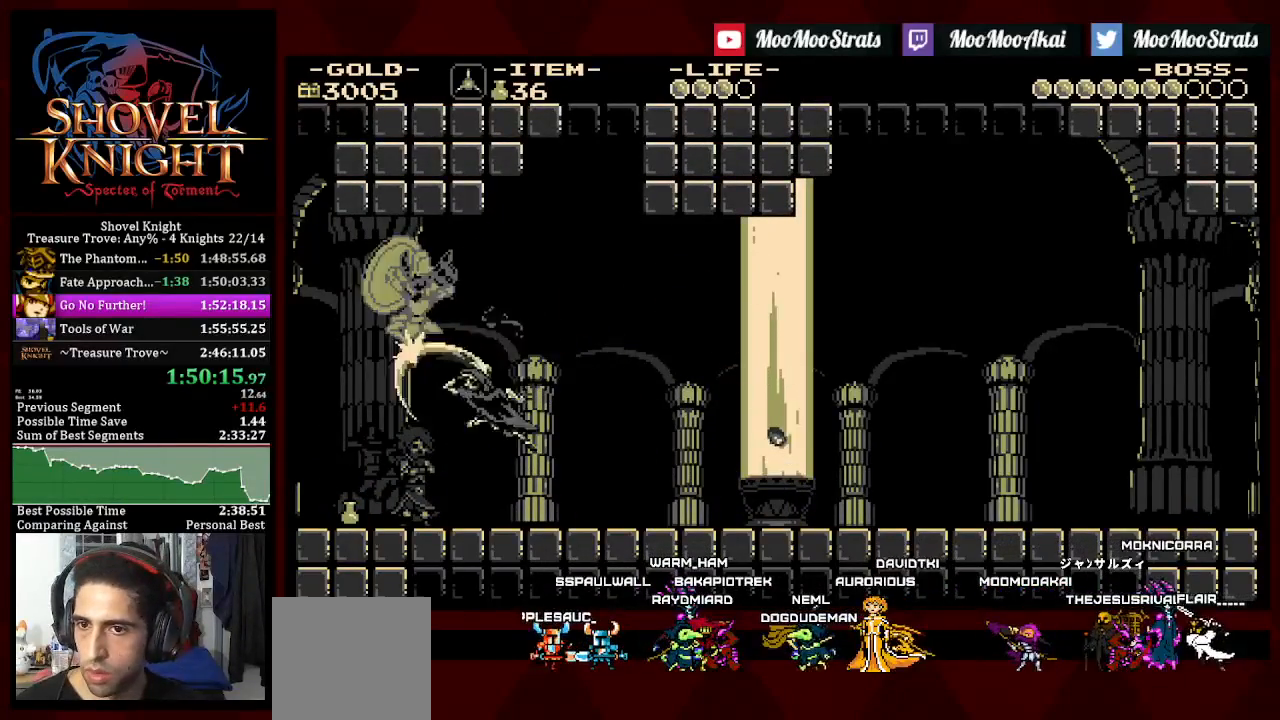
{"dt_ms": 500, "buttons": ["DPAD_LEFT"], "left_stick": "center", "right_stick": "center", "events": []}
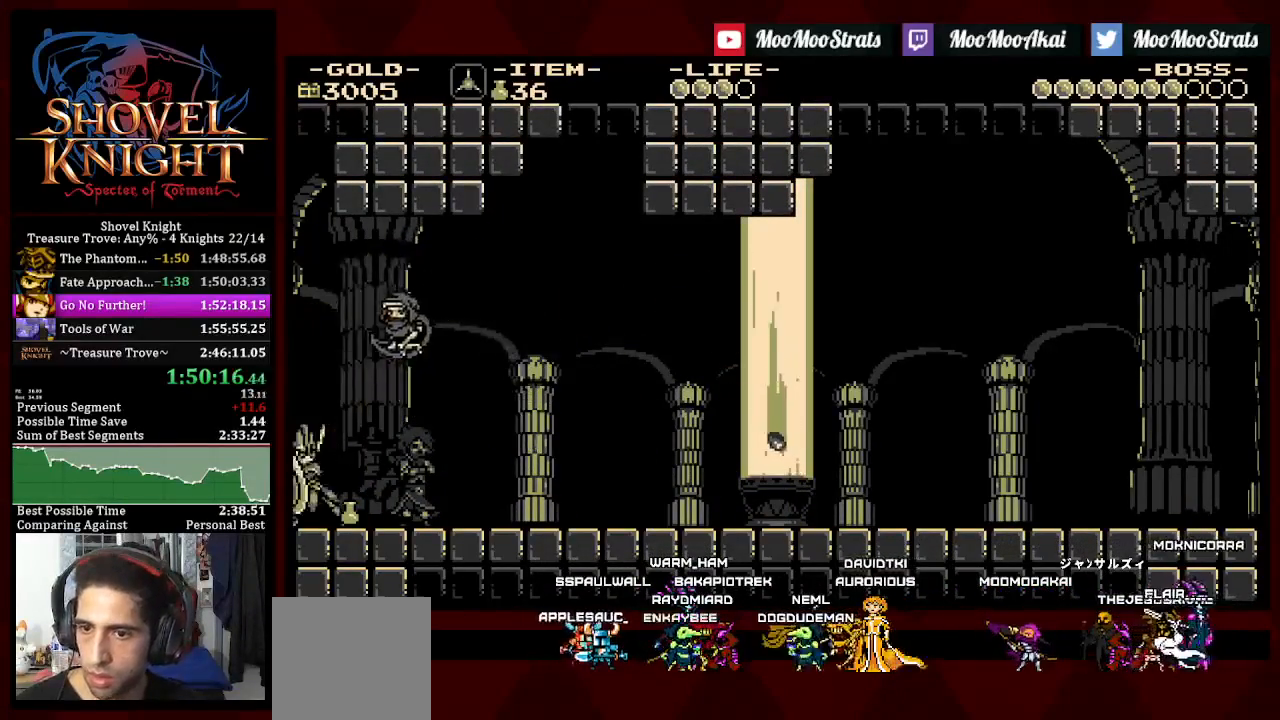
{"dt_ms": 500, "buttons": ["DPAD_LEFT"], "left_stick": "center", "right_stick": "center", "events": [[117, "DPAD_LEFT", "up"], [450, "DPAD_LEFT", "down"]]}
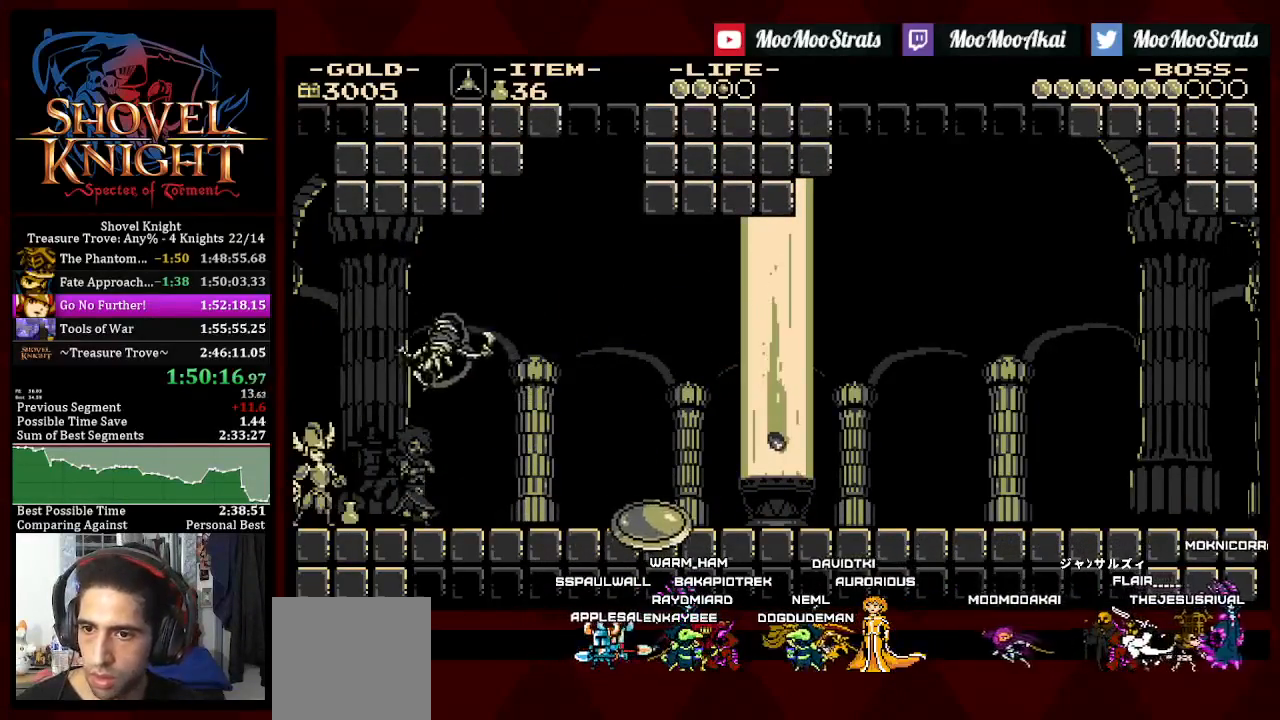
{"dt_ms": 500, "buttons": ["R1", "DPAD_RIGHT"], "left_stick": "center", "right_stick": "center", "events": [[400, "DPAD_DOWN", "down"], [400, "DPAD_LEFT", "up"], [400, "DPAD_RIGHT", "down"], [417, "DPAD_DOWN", "up"], [433, "R1", "down"]]}
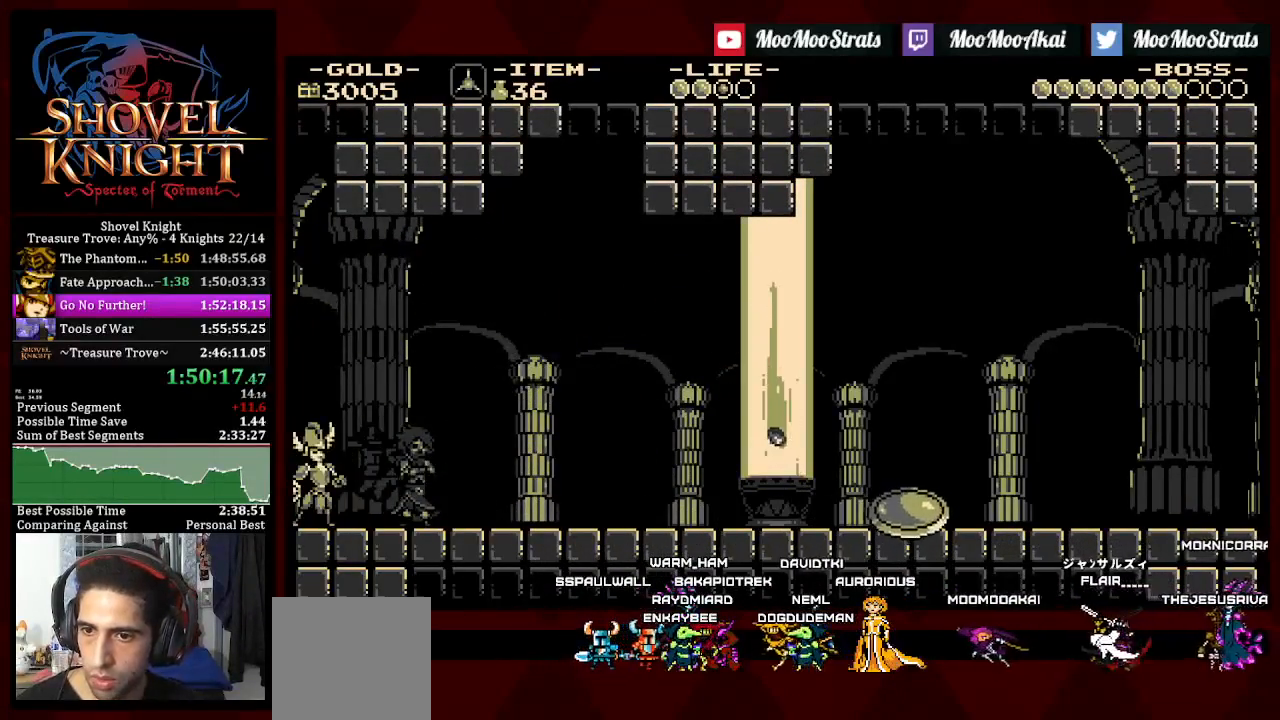
{"dt_ms": 500, "buttons": ["DPAD_LEFT"], "left_stick": "center", "right_stick": "center", "events": [[33, "DPAD_RIGHT", "up"], [33, "R1", "up"], [133, "R1", "down"], [233, "R1", "up"], [317, "DPAD_LEFT", "down"]]}
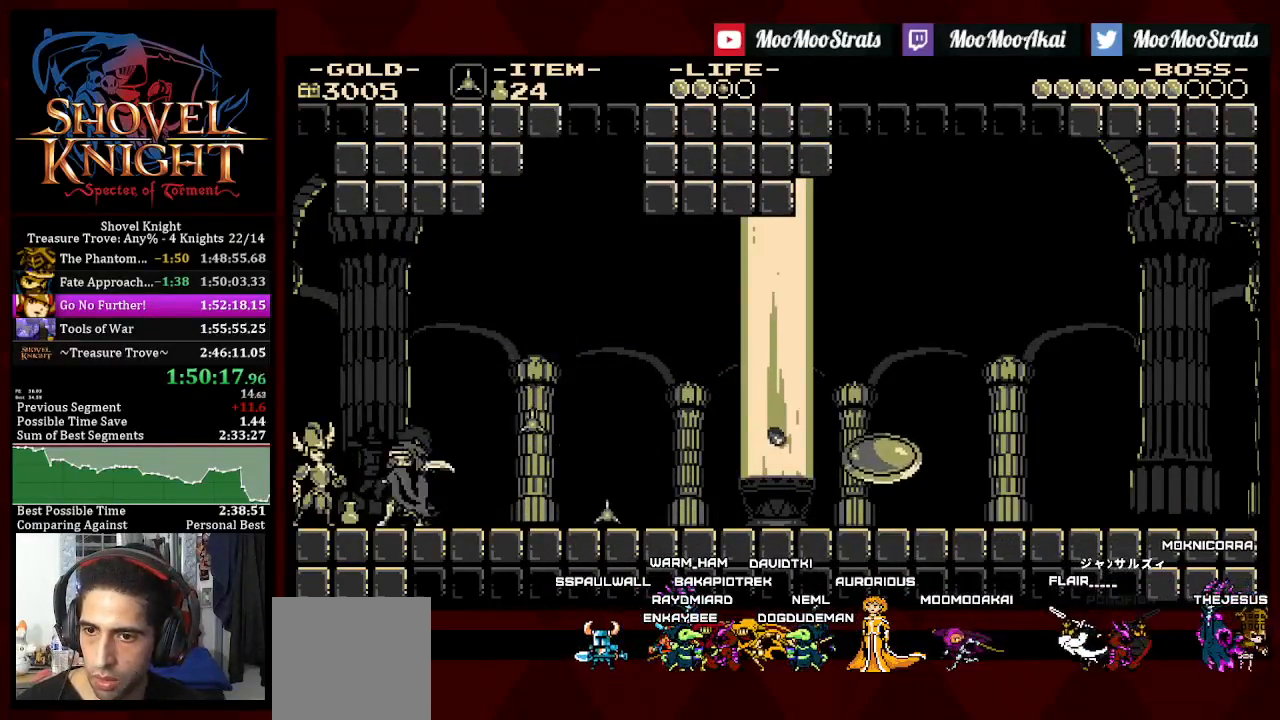
{"dt_ms": 500, "buttons": ["DPAD_LEFT"], "left_stick": "center", "right_stick": "center", "events": []}
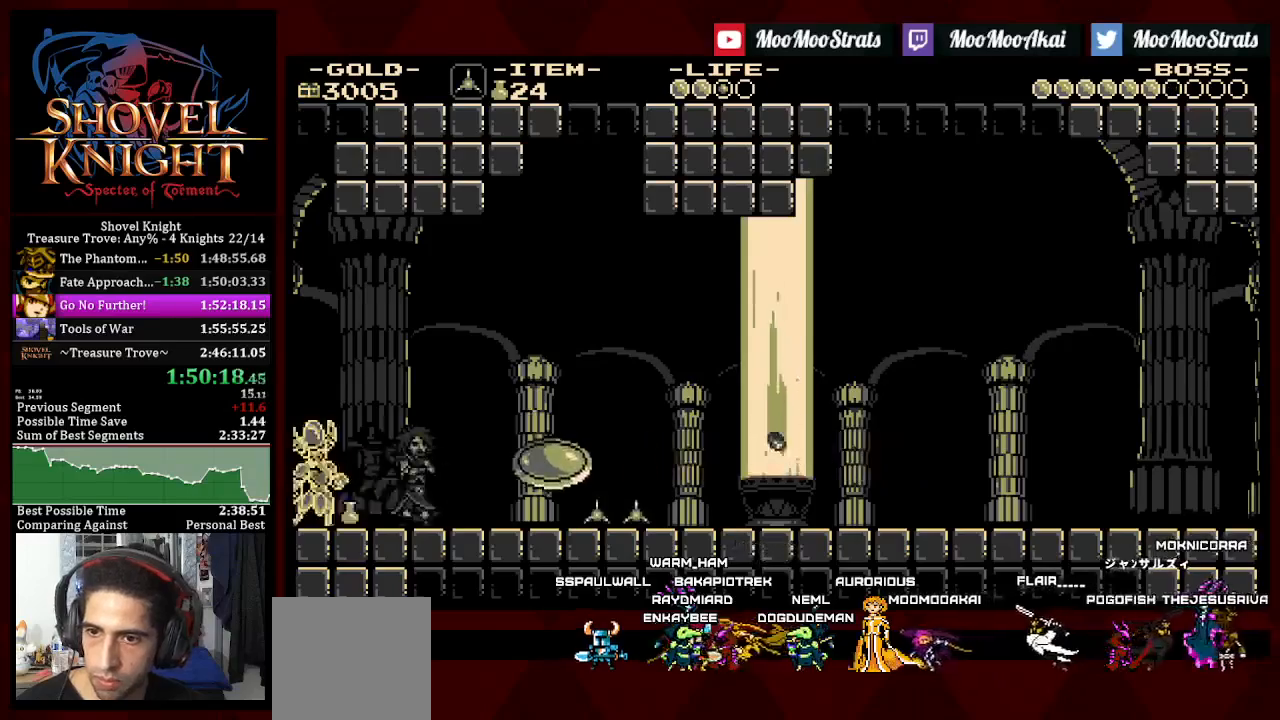
{"dt_ms": 500, "buttons": [], "left_stick": "center", "right_stick": "center", "events": [[500, "DPAD_LEFT", "up"]]}
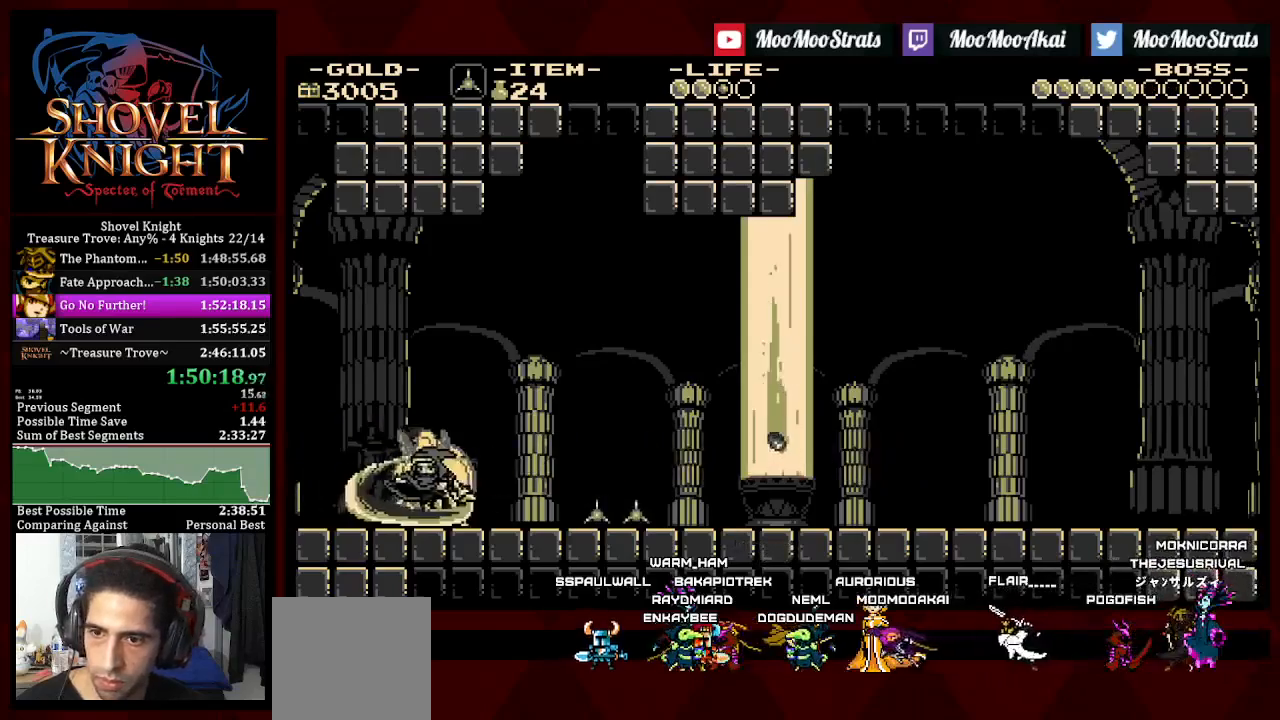
{"dt_ms": 500, "buttons": ["DPAD_RIGHT"], "left_stick": "center", "right_stick": "center", "events": [[167, "DPAD_RIGHT", "down"], [183, "CROSS", "down"], [283, "CROSS", "up"]]}
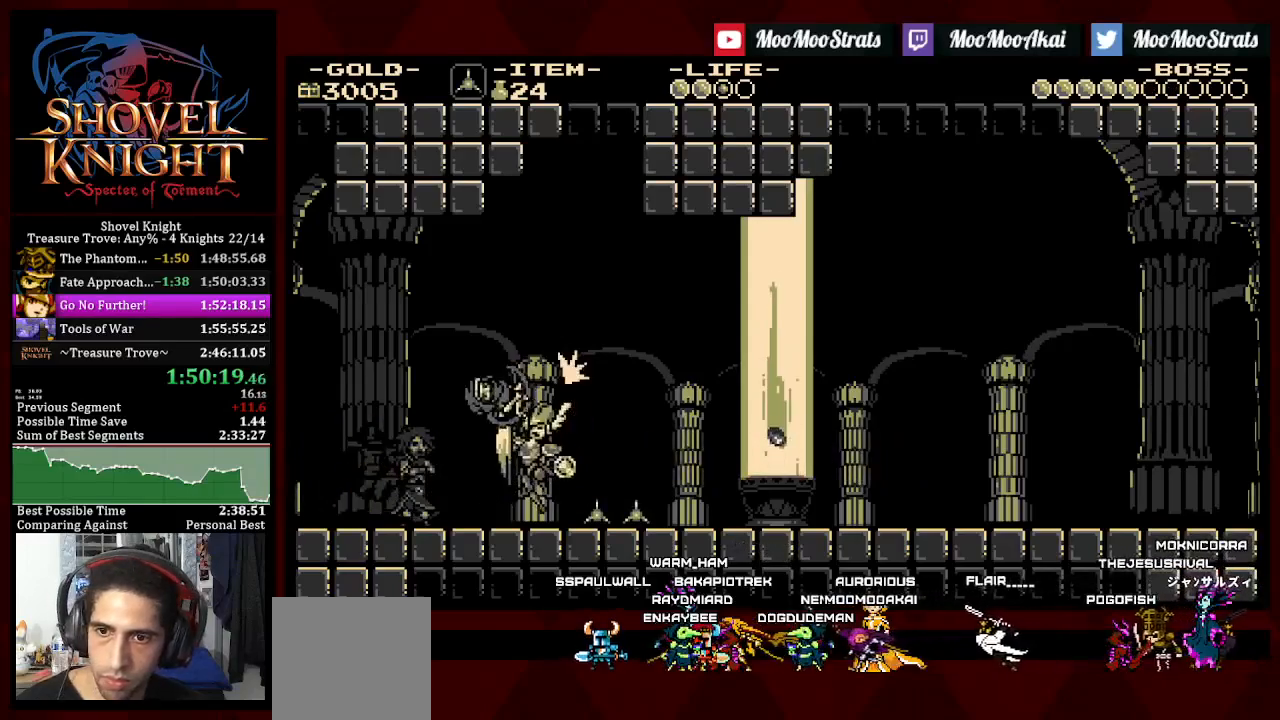
{"dt_ms": 500, "buttons": ["DPAD_LEFT"], "left_stick": "center", "right_stick": "center", "events": [[367, "DPAD_LEFT", "down"], [367, "DPAD_RIGHT", "up"]]}
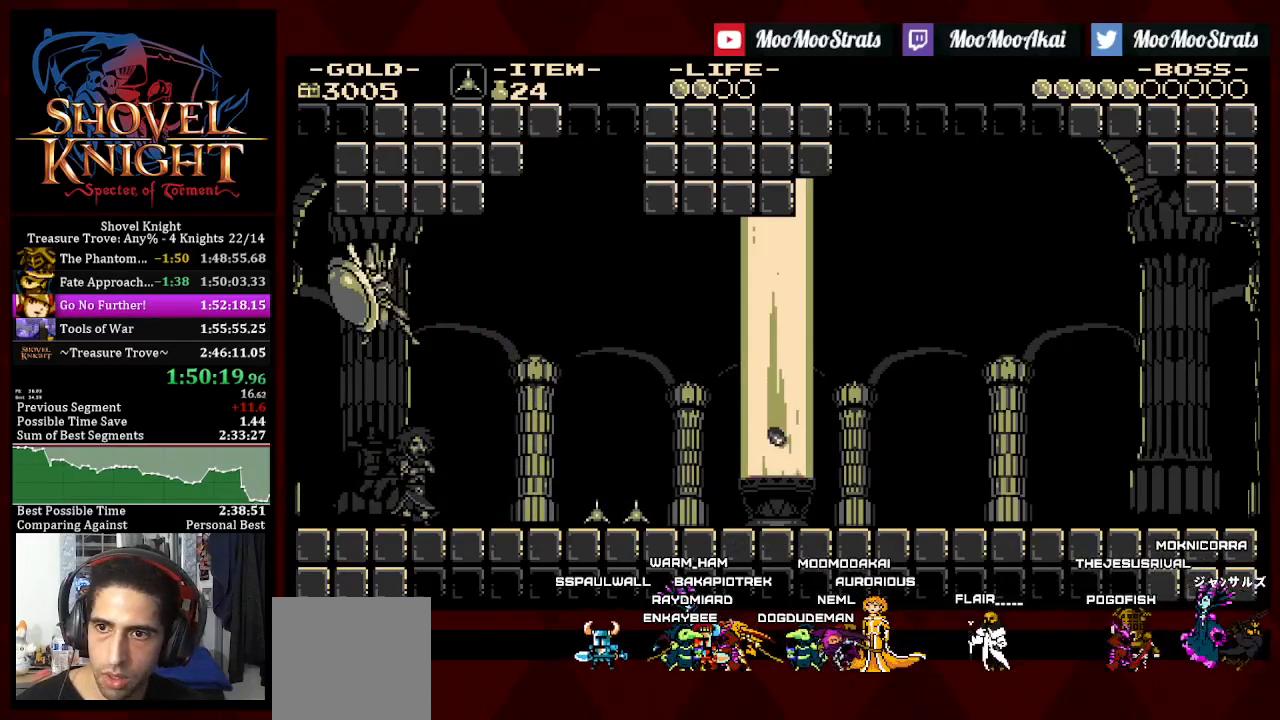
{"dt_ms": 500, "buttons": ["CROSS", "DPAD_DOWN", "DPAD_RIGHT"], "left_stick": "center", "right_stick": "center", "events": [[100, "DPAD_LEFT", "up"], [267, "DPAD_RIGHT", "down"], [383, "CROSS", "down"], [500, "DPAD_DOWN", "down"]]}
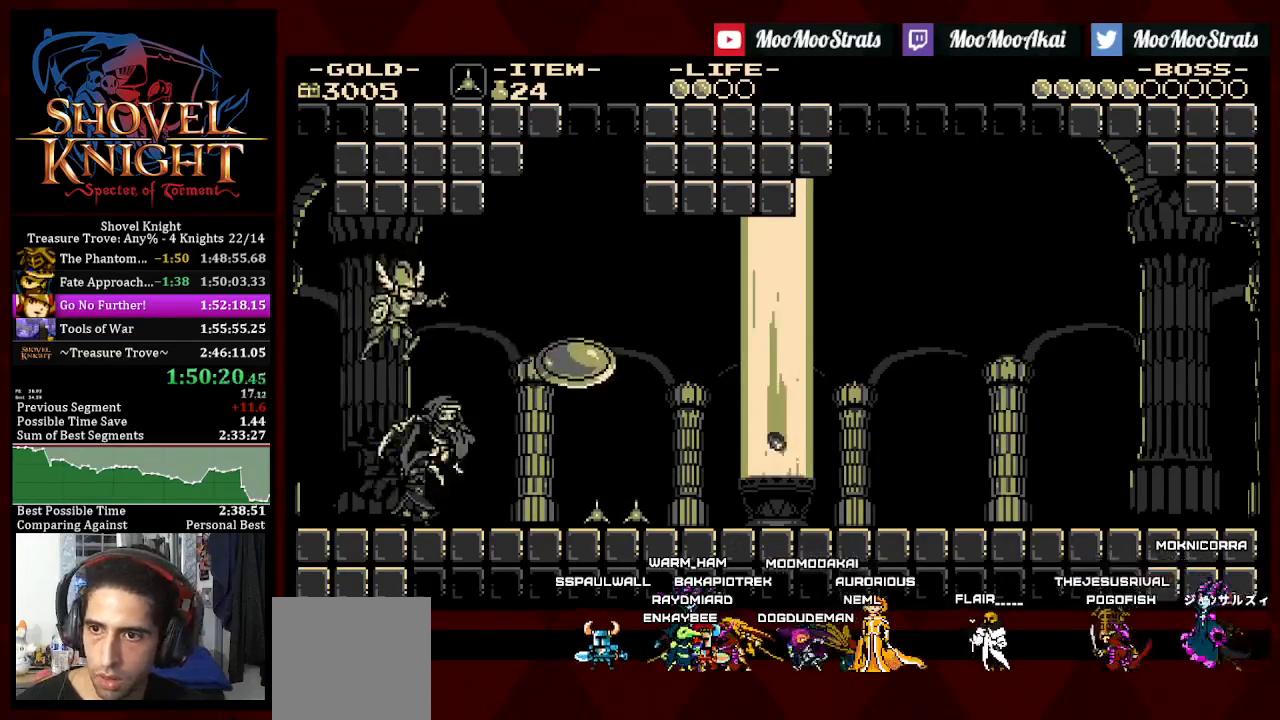
{"dt_ms": 1000, "buttons": ["DPAD_LEFT"], "left_stick": "center", "right_stick": "center"}
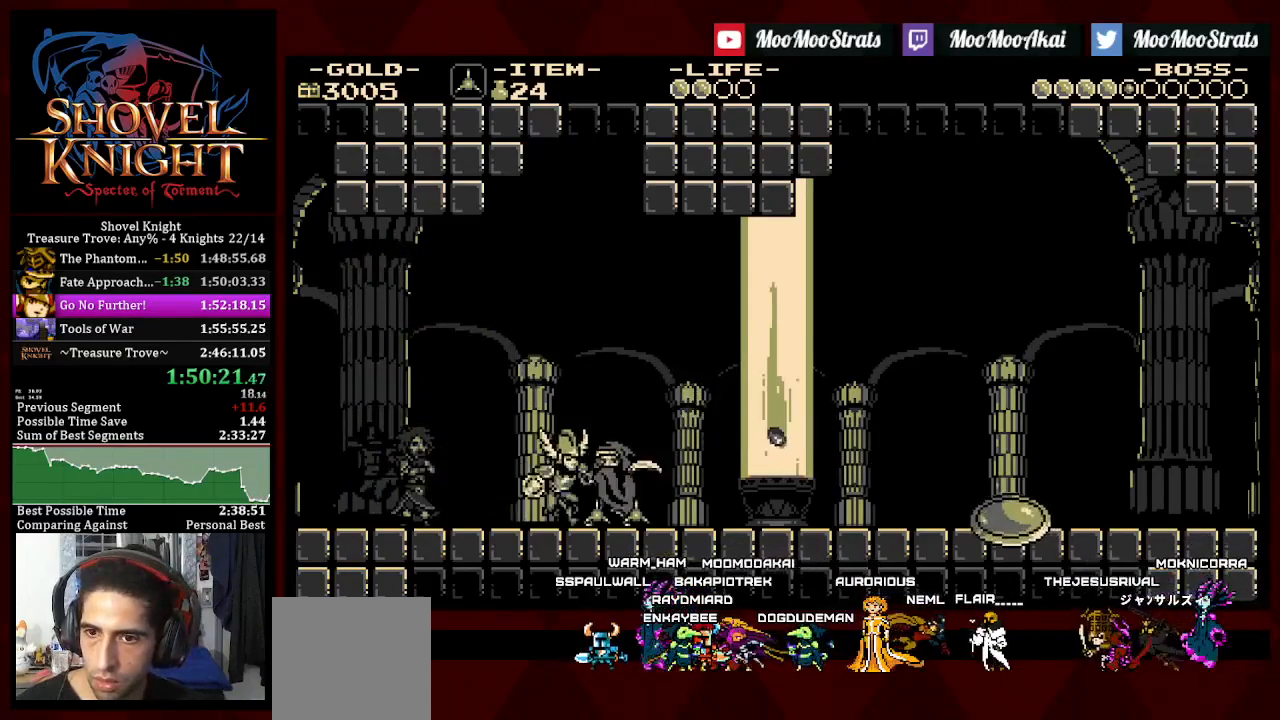
{"dt_ms": 500, "buttons": ["DPAD_RIGHT"], "left_stick": "center", "right_stick": "center", "events": [[100, "DPAD_LEFT", "up"], [150, "DPAD_RIGHT", "down"], [200, "CROSS", "down"], [300, "CROSS", "up"]]}
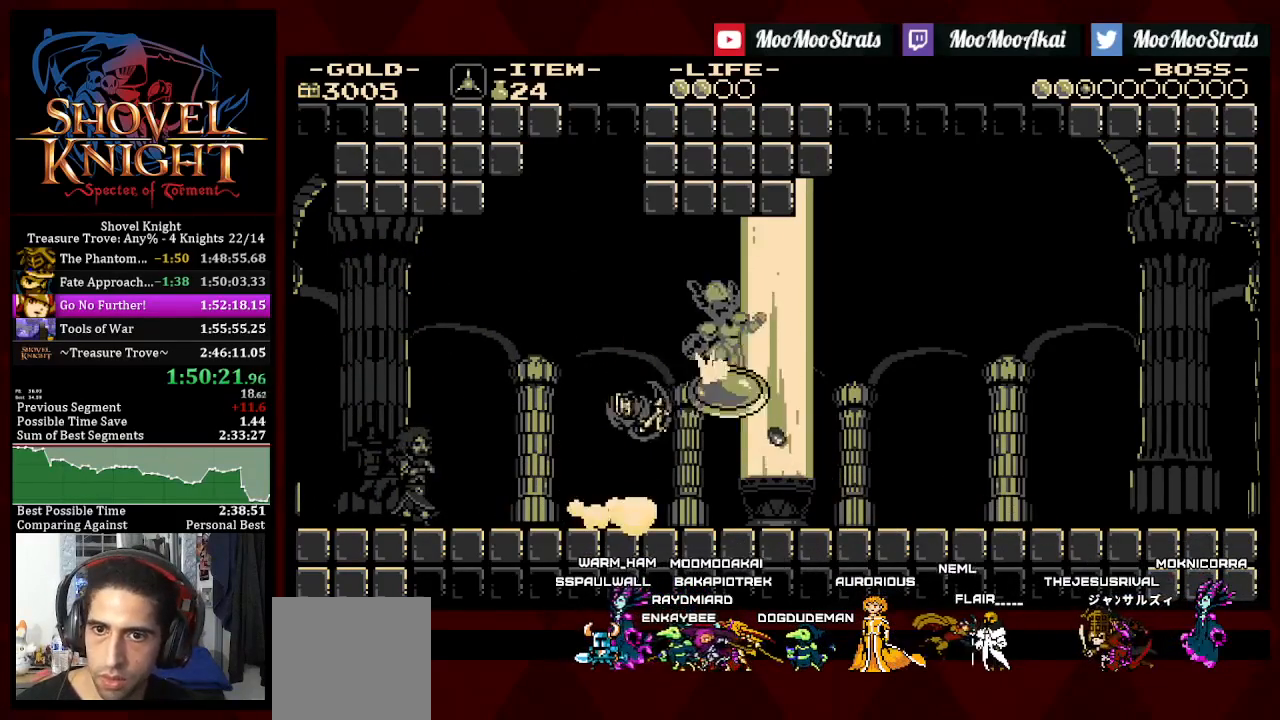
{"dt_ms": 500, "buttons": ["DPAD_RIGHT"], "left_stick": "center", "right_stick": "center", "events": [[250, "DPAD_DOWN", "down"], [267, "DPAD_RIGHT", "up"], [283, "DPAD_DOWN", "up"], [467, "DPAD_RIGHT", "down"]]}
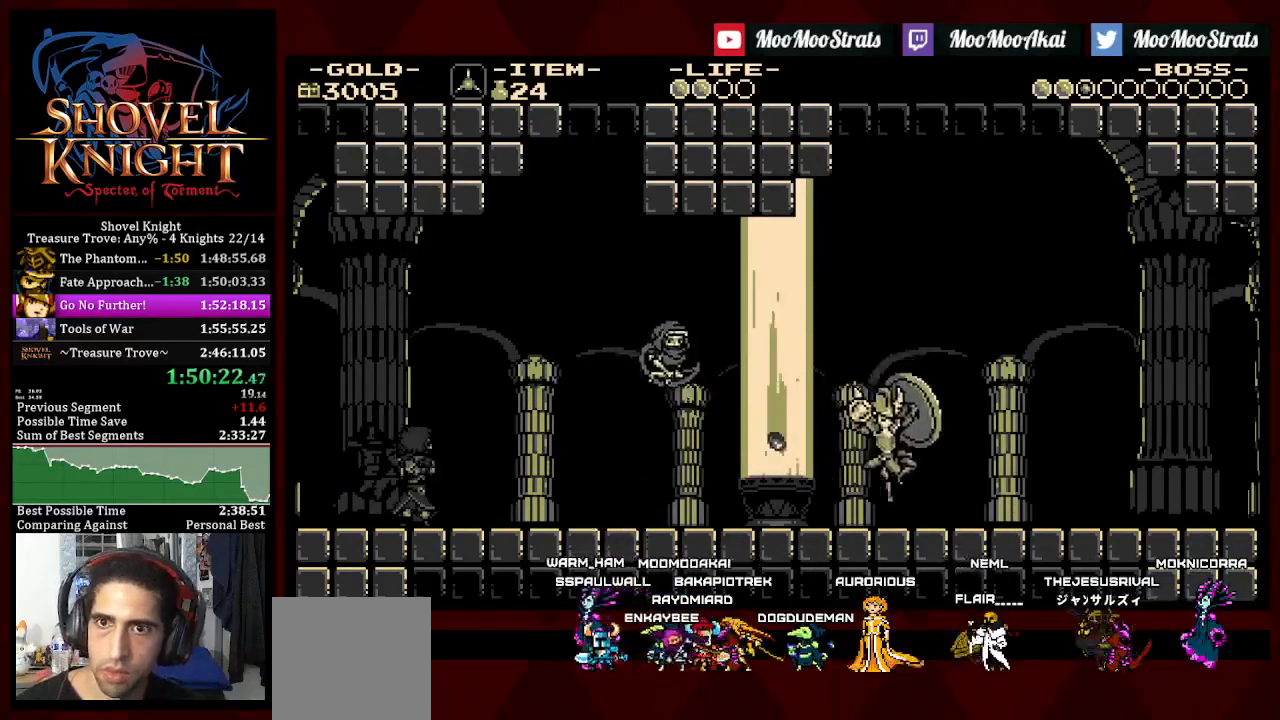
{"dt_ms": 500, "buttons": ["CROSS", "DPAD_RIGHT"], "left_stick": "center", "right_stick": "center", "events": [[233, "CROSS", "down"]]}
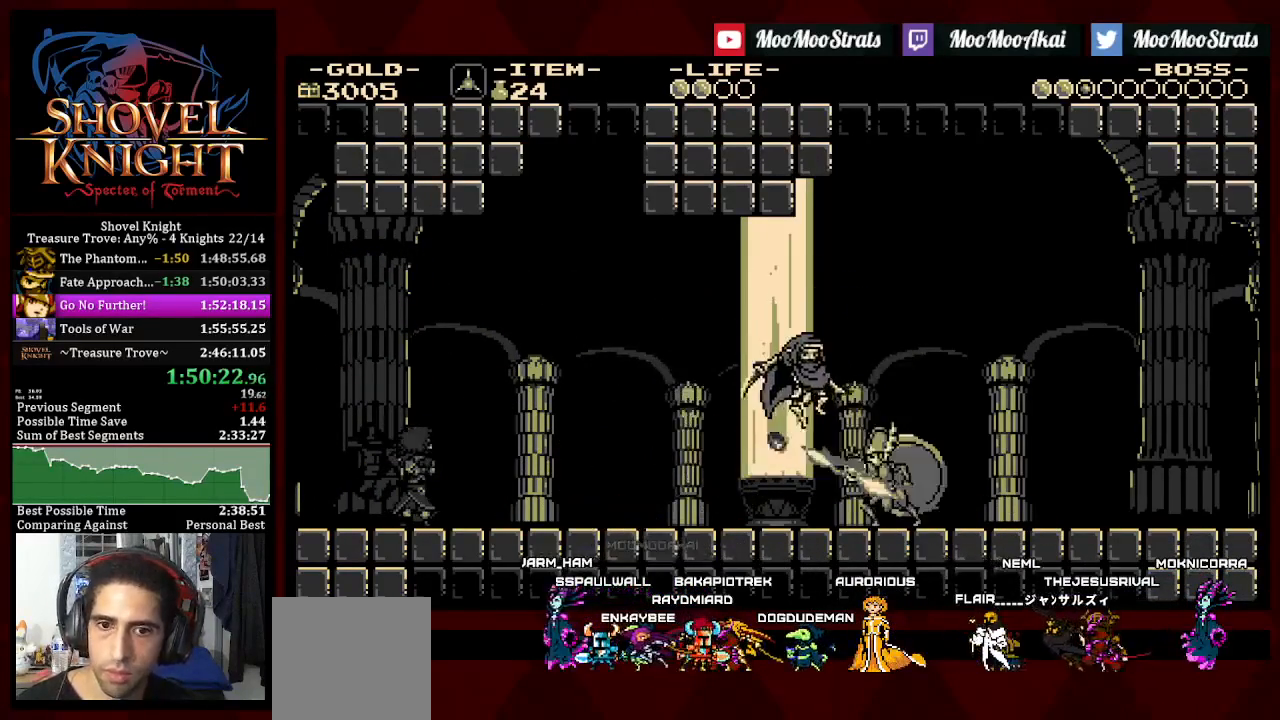
{"dt_ms": 500, "buttons": ["DPAD_LEFT"], "left_stick": "center", "right_stick": "center", "events": [[183, "CROSS", "up"], [333, "DPAD_DOWN", "down"], [367, "DPAD_DOWN", "up"], [367, "DPAD_RIGHT", "up"], [383, "DPAD_LEFT", "down"]]}
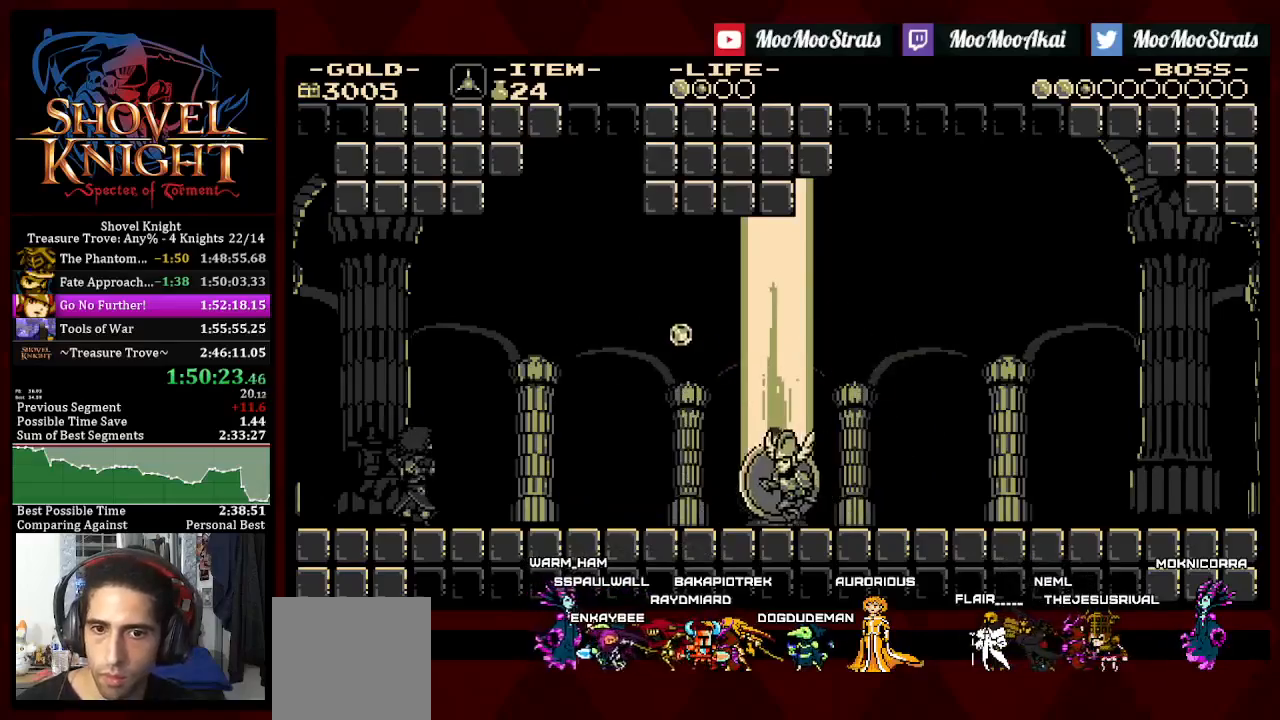
{"dt_ms": 500, "buttons": ["CROSS", "DPAD_LEFT"], "left_stick": "center", "right_stick": "center", "events": [[417, "CROSS", "down"]]}
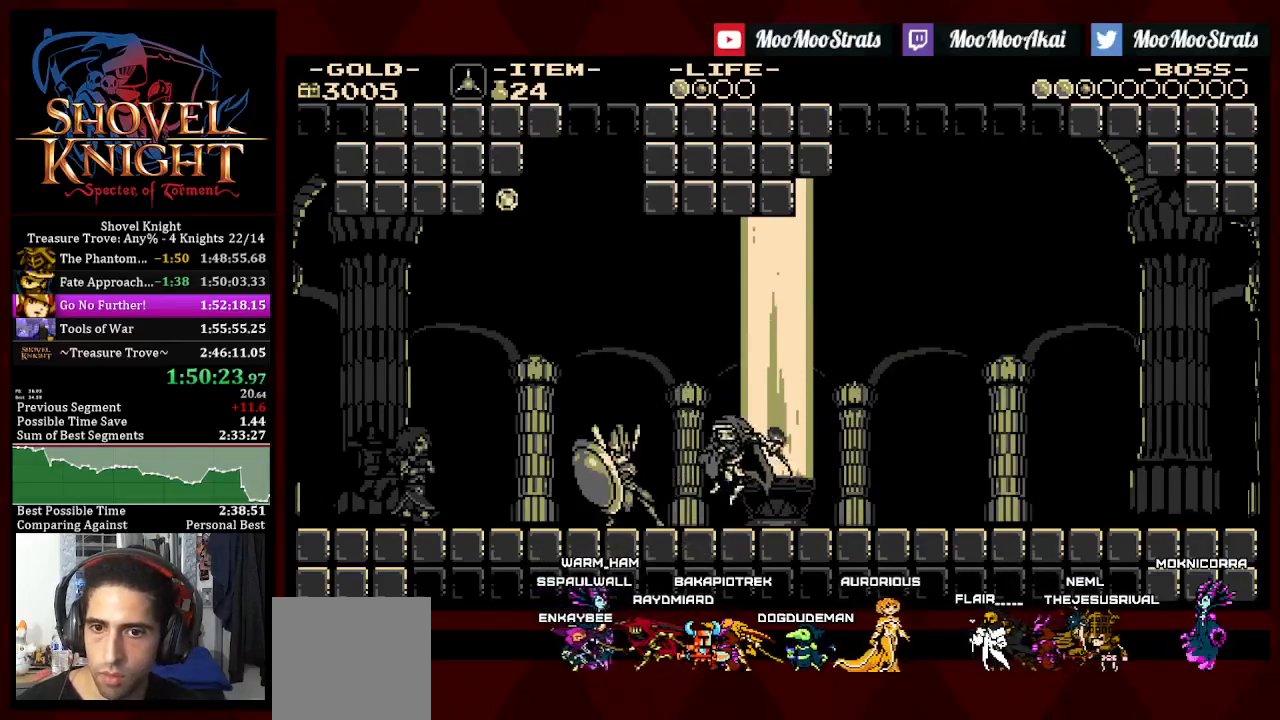
{"dt_ms": 500, "buttons": ["DPAD_LEFT"], "left_stick": "center", "right_stick": "center", "events": [[50, "CROSS", "up"]]}
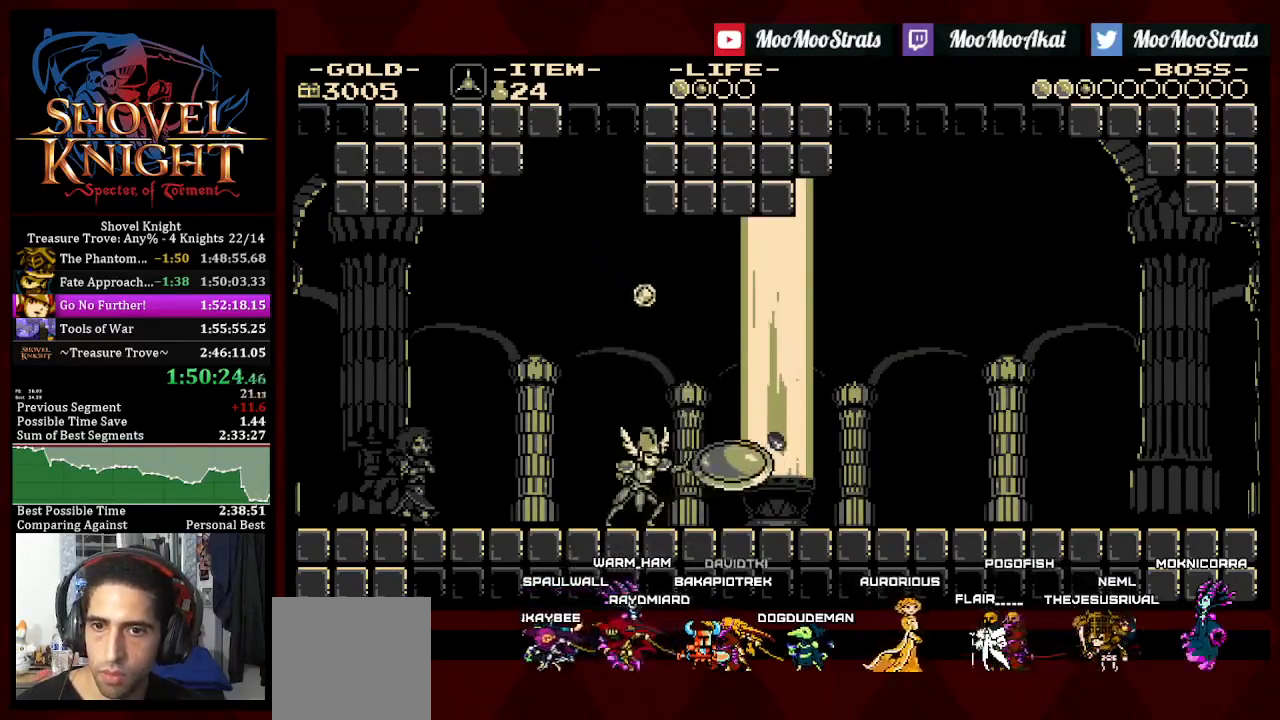
{"dt_ms": 500, "buttons": ["DPAD_LEFT"], "left_stick": "center", "right_stick": "center", "events": [[350, "DPAD_LEFT", "up"], [350, "DPAD_RIGHT", "down"], [450, "DPAD_LEFT", "down"], [450, "DPAD_RIGHT", "up"]]}
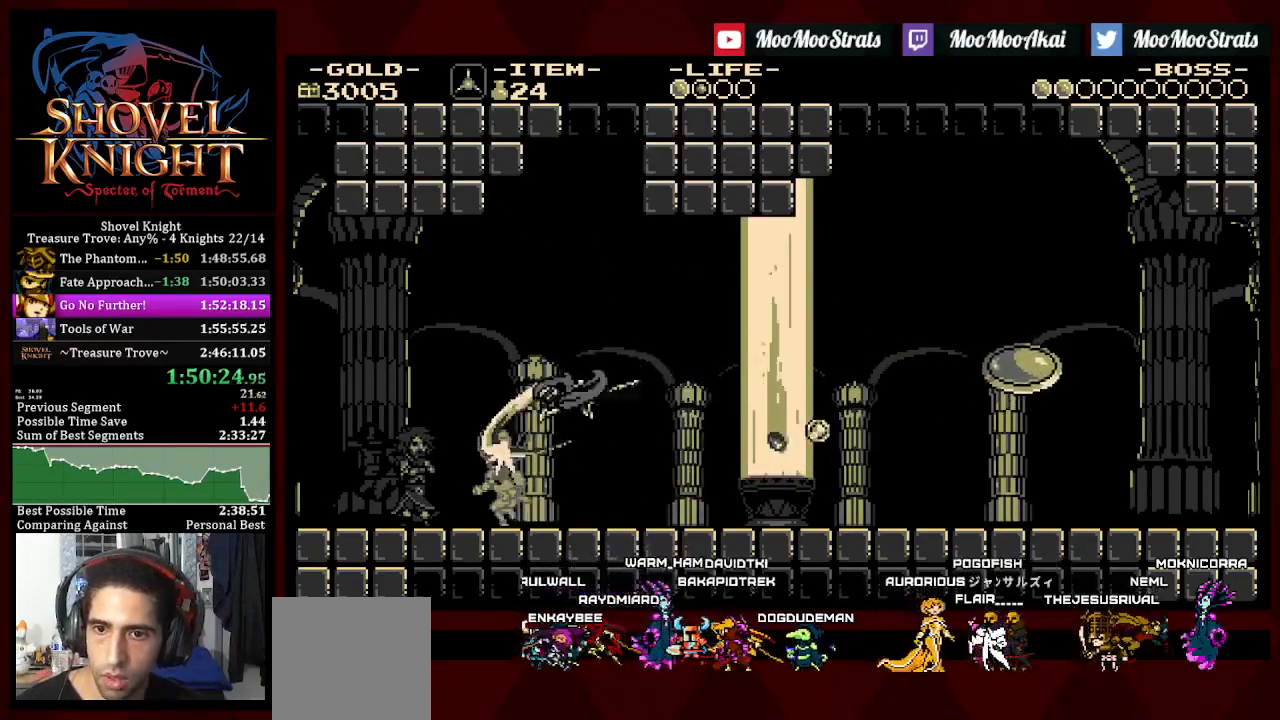
{"dt_ms": 500, "buttons": [], "left_stick": "center", "right_stick": "center", "events": [[367, "DPAD_LEFT", "up"], [383, "DPAD_RIGHT", "down"], [450, "DPAD_RIGHT", "up"]]}
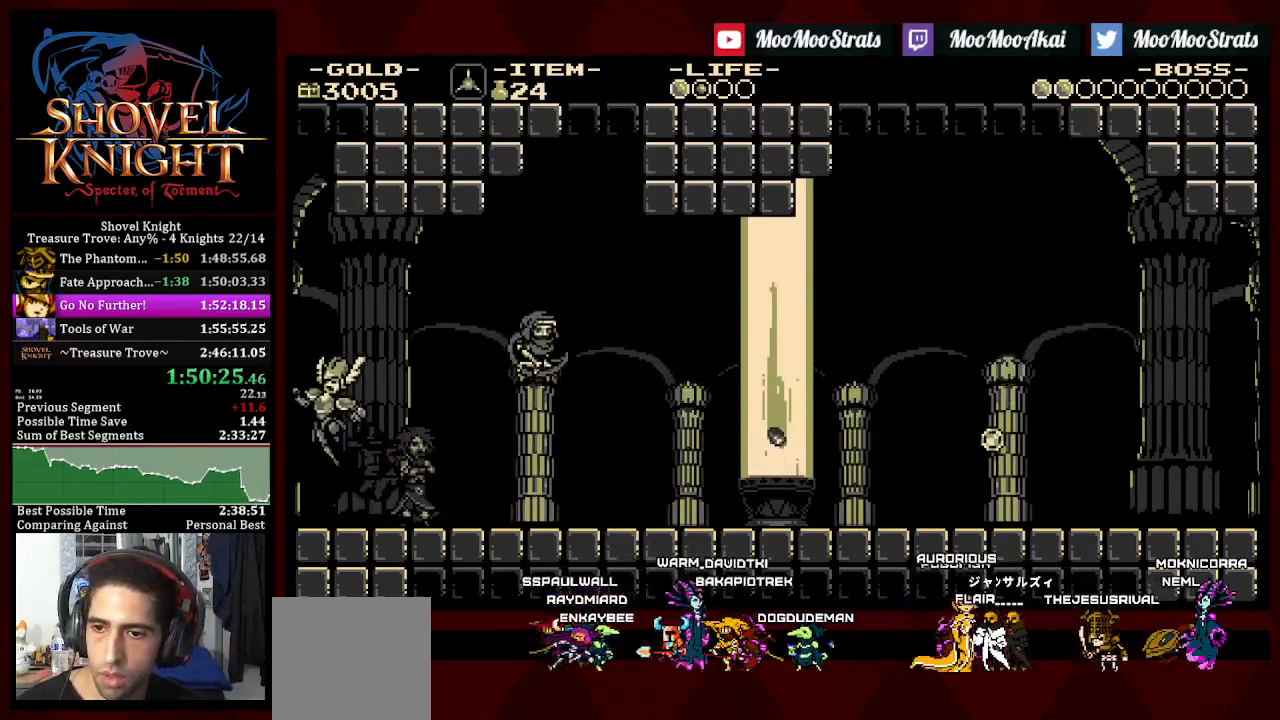
{"dt_ms": 500, "buttons": ["CROSS", "DPAD_LEFT"], "left_stick": "center", "right_stick": "center", "events": [[50, "DPAD_LEFT", "down"], [333, "CROSS", "down"]]}
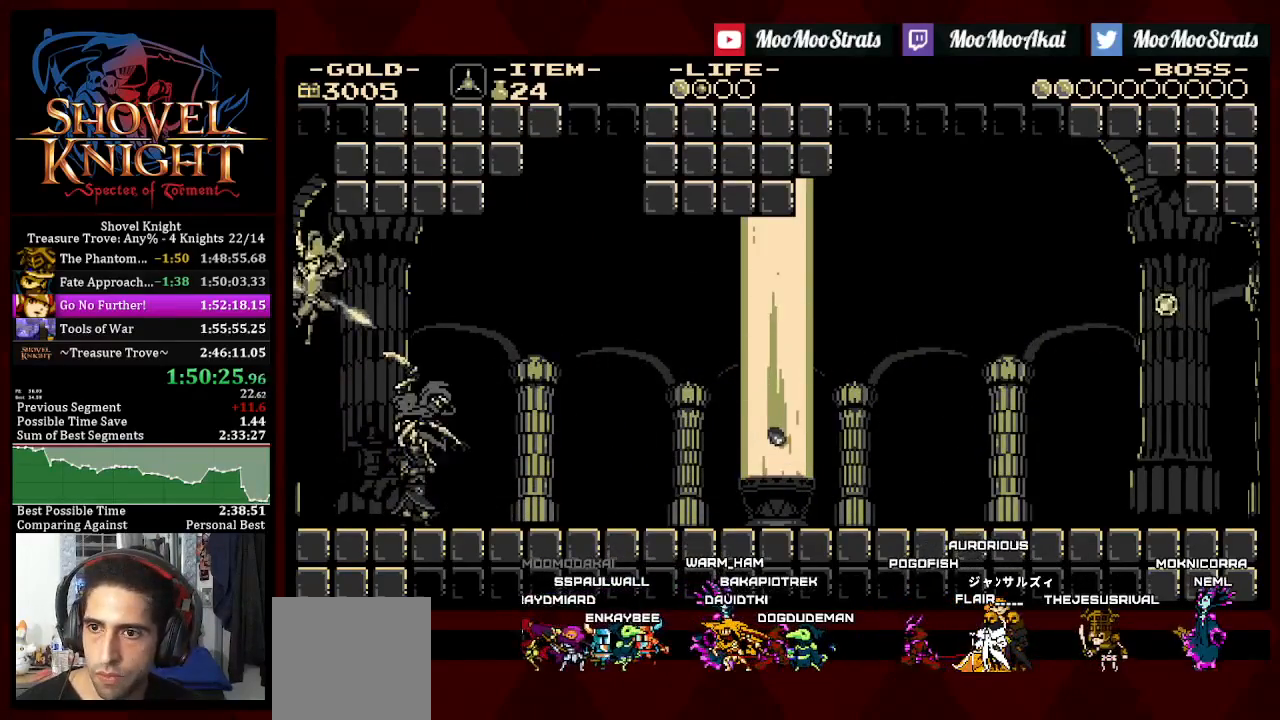
{"dt_ms": 500, "buttons": ["DPAD_RIGHT"], "left_stick": "center", "right_stick": "center", "events": [[67, "DPAD_LEFT", "up"], [117, "CROSS", "up"], [400, "DPAD_RIGHT", "down"]]}